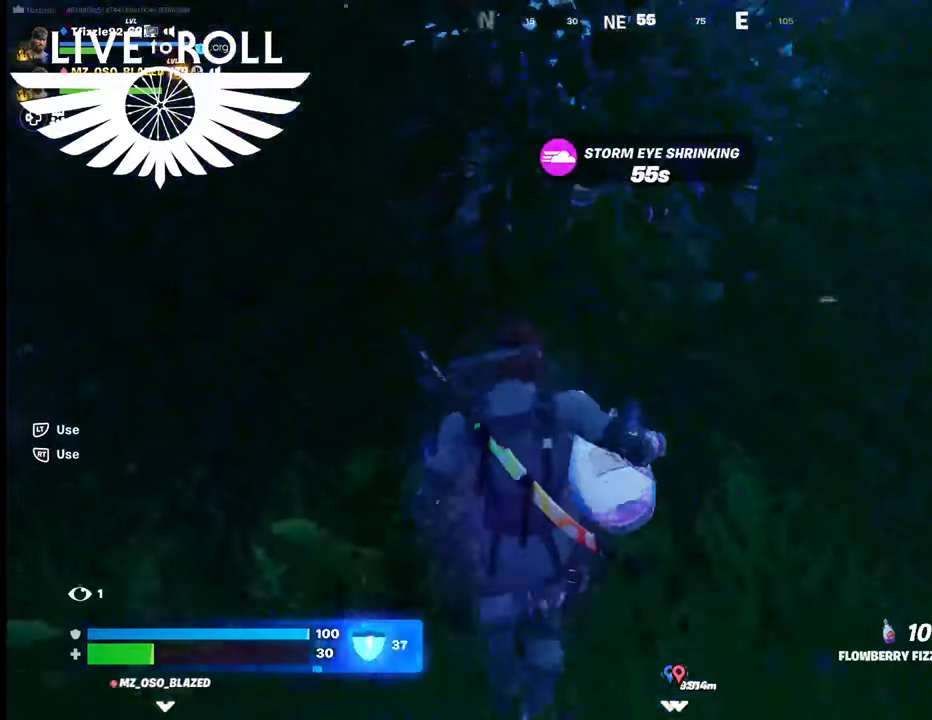
Gameplay with a controller (Xbox layout); each line is a JSON object with the inputs held at the frame after it. "events" lists button and stick changes between this image and that frame as [ms after this image, input, new state], when the widget could be followed in between.
{"buttons": [], "left_stick": "left", "right_stick": "right", "events": [[67, "left_stick", "down-left"], [367, "left_stick", "left"]]}
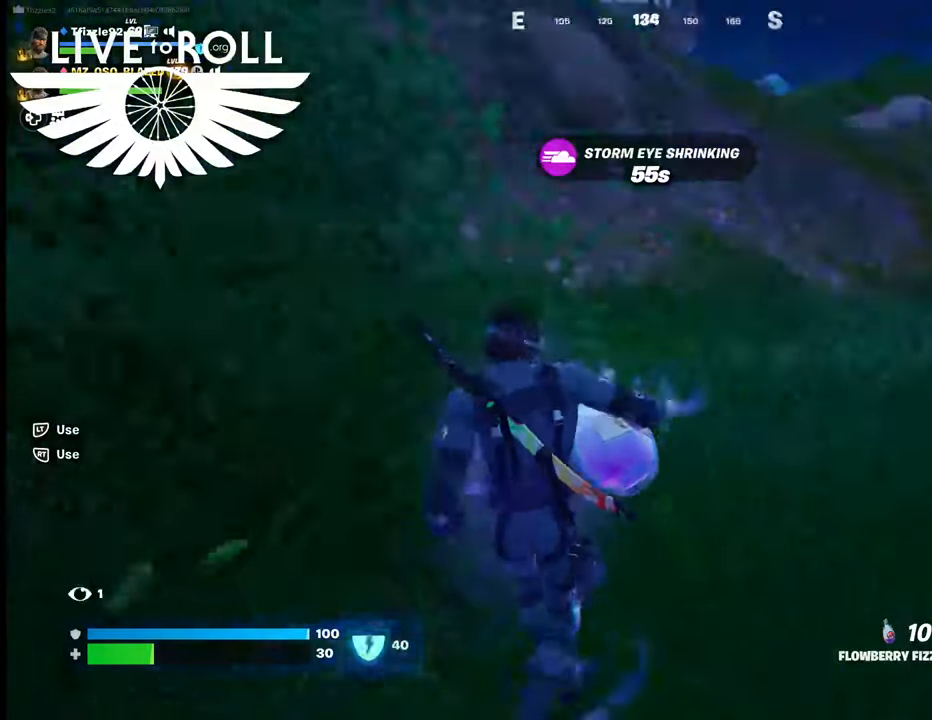
{"buttons": [], "left_stick": "up-left", "right_stick": "center", "events": [[100, "left_stick", "up-left"], [367, "right_stick", "center"]]}
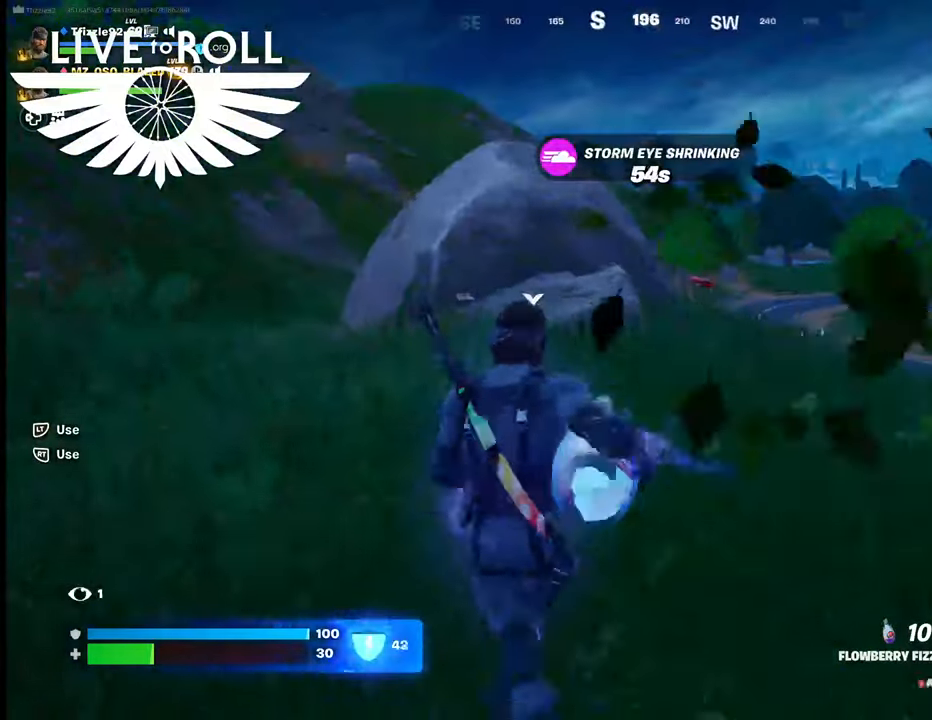
{"buttons": [], "left_stick": "up", "right_stick": "right", "events": [[267, "right_stick", "right"], [300, "left_stick", "up"]]}
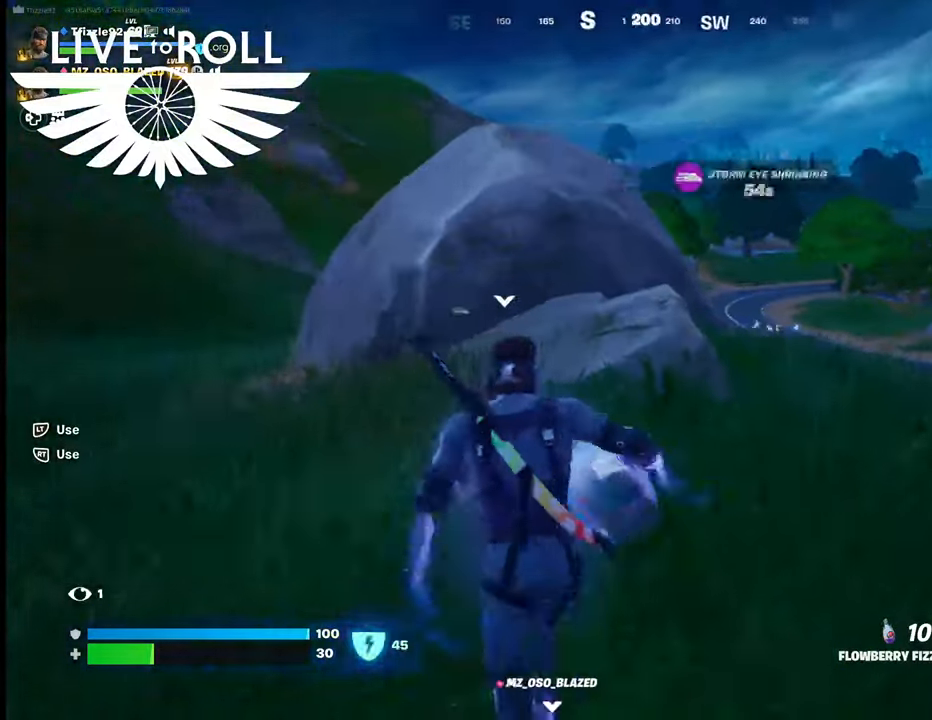
{"buttons": [], "left_stick": "up", "right_stick": "right", "events": []}
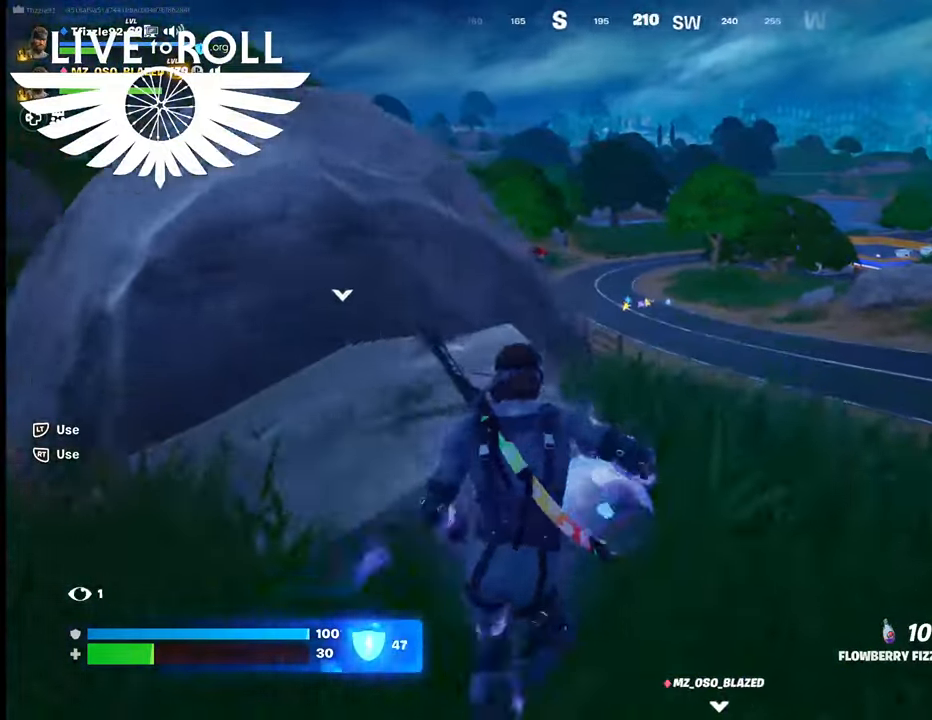
{"buttons": [], "left_stick": "up", "right_stick": "center", "events": [[67, "right_stick", "center"], [267, "L3", "down"], [400, "L3", "up"]]}
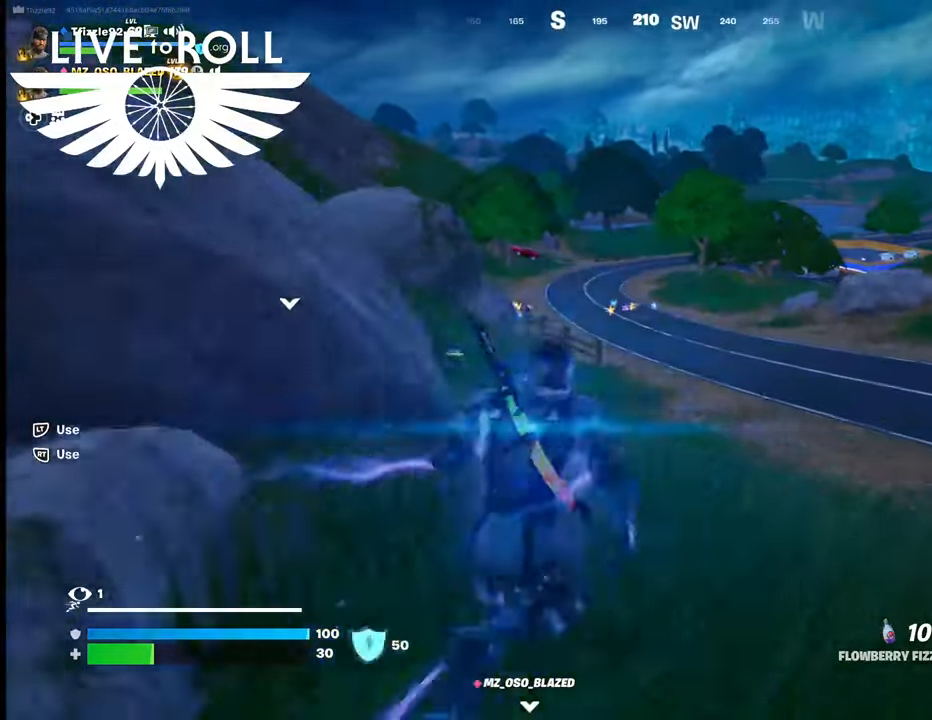
{"buttons": [], "left_stick": "up", "right_stick": "center", "events": []}
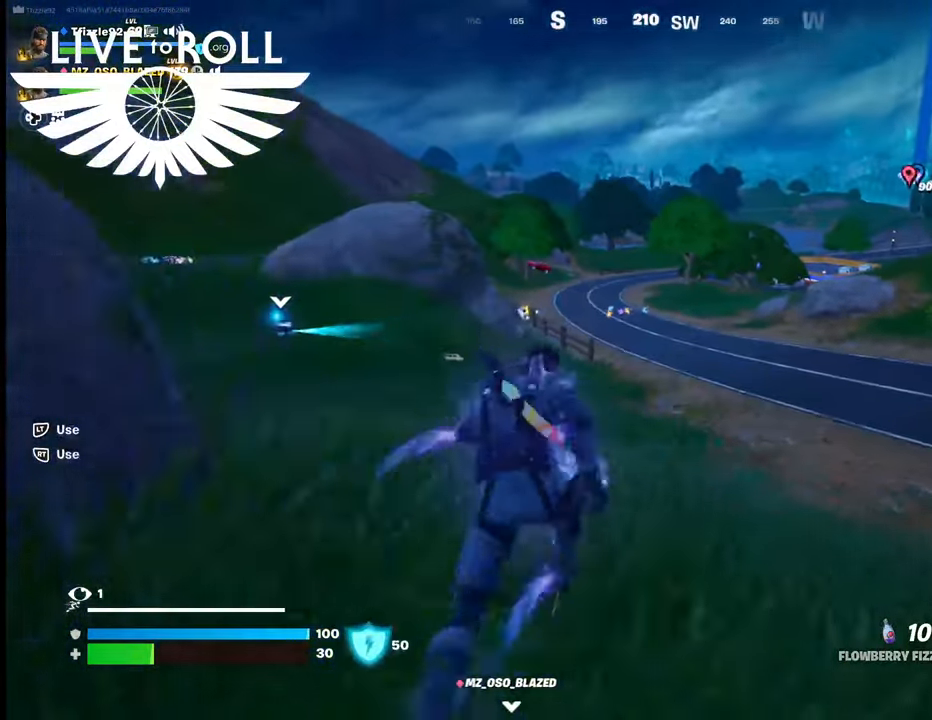
{"buttons": [], "left_stick": "up", "right_stick": "left", "events": [[134, "right_stick", "left"]]}
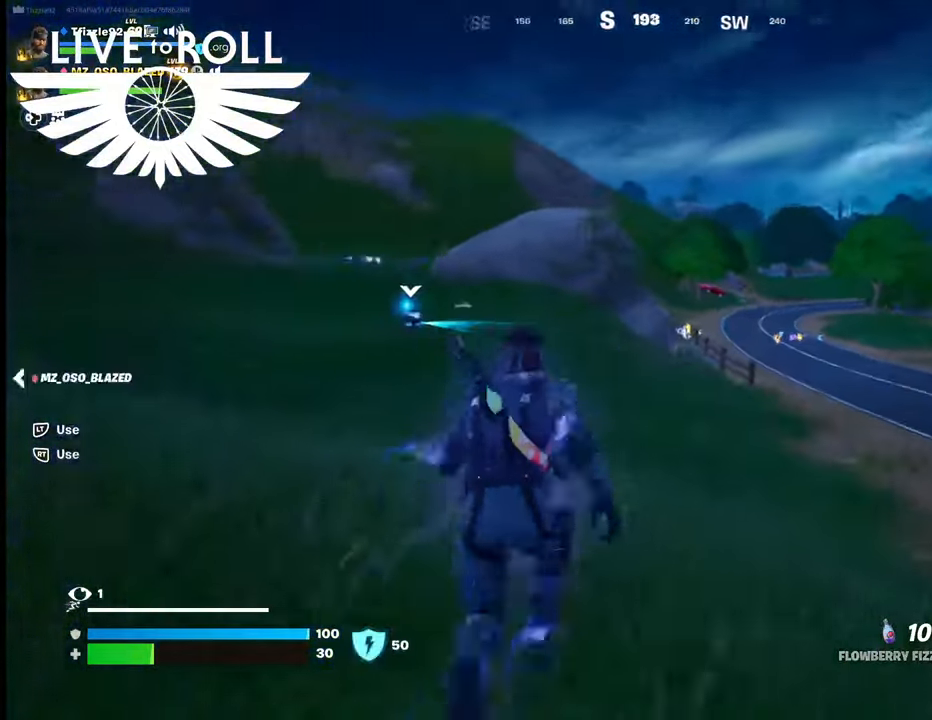
{"buttons": [], "left_stick": "up", "right_stick": "center", "events": [[367, "right_stick", "center"]]}
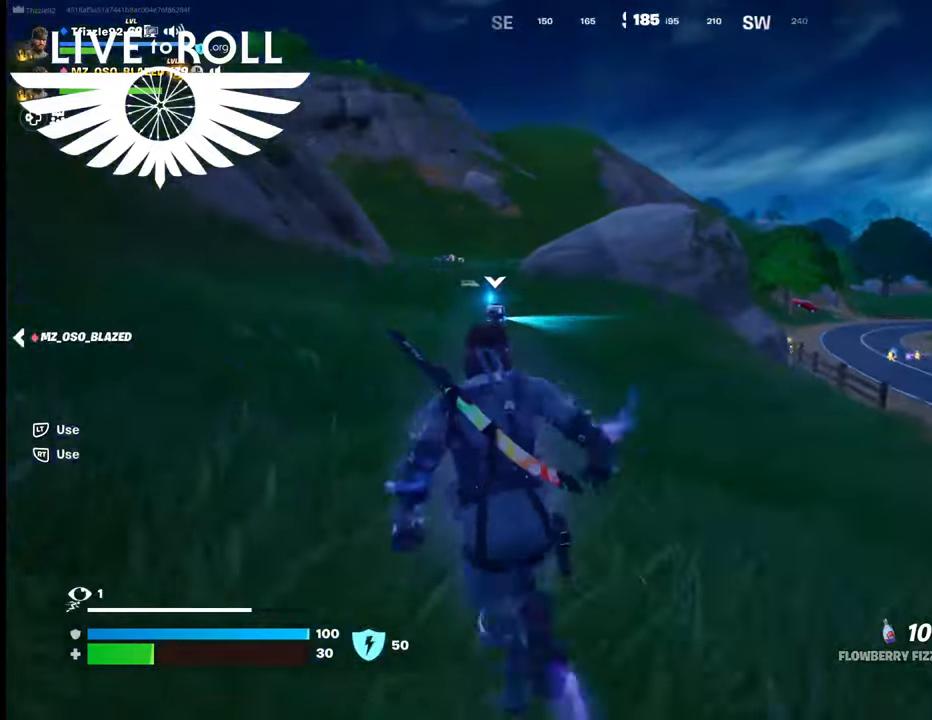
{"buttons": [], "left_stick": "up", "right_stick": "center", "events": []}
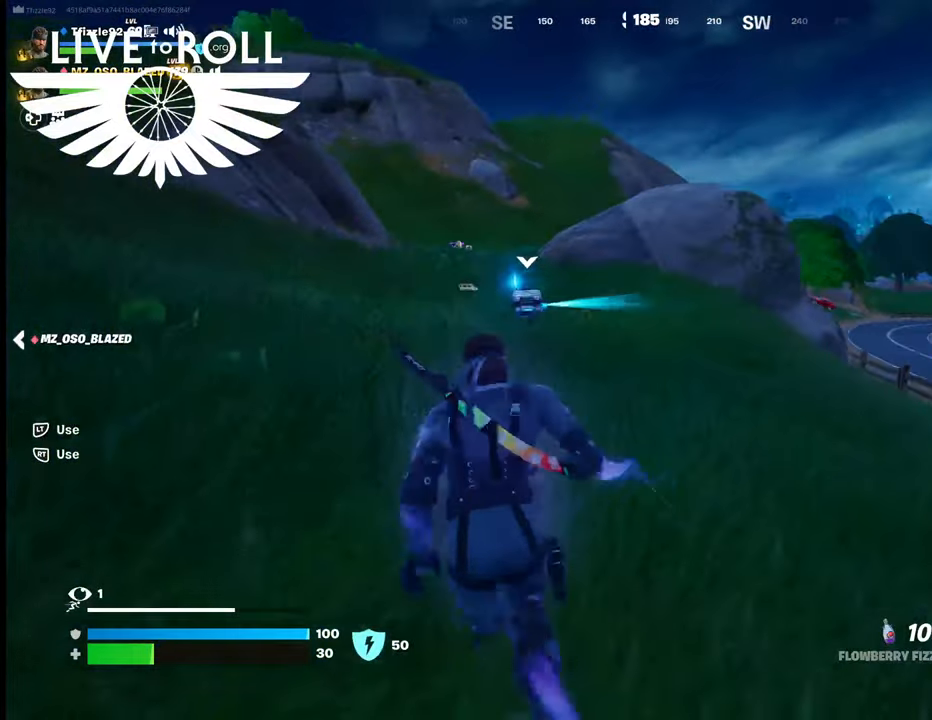
{"buttons": [], "left_stick": "up", "right_stick": "center", "events": []}
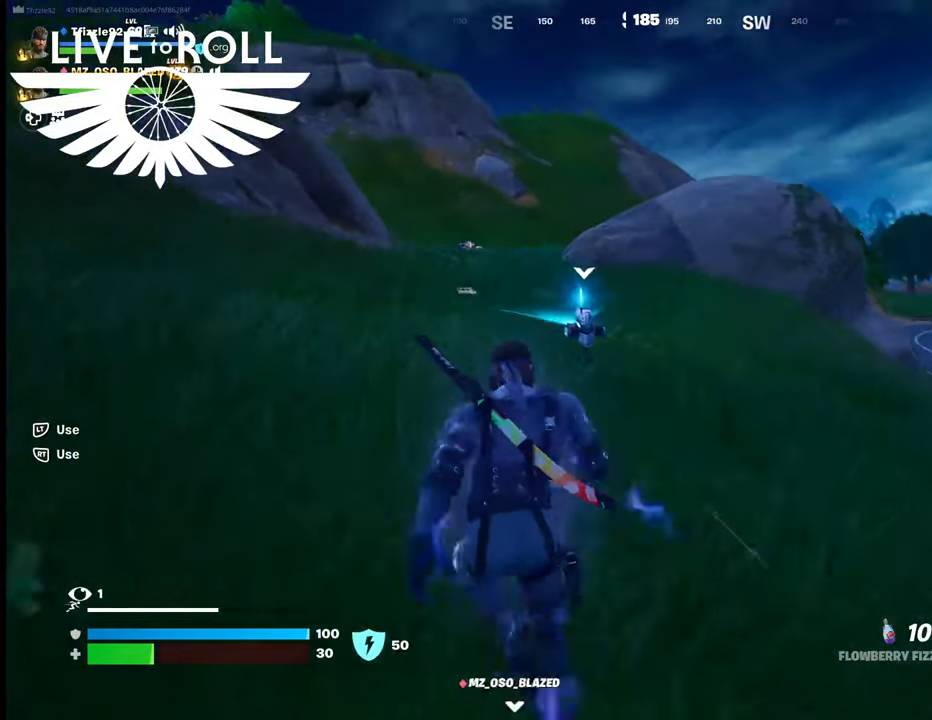
{"buttons": [], "left_stick": "up", "right_stick": "down-right", "events": [[467, "right_stick", "down-right"]]}
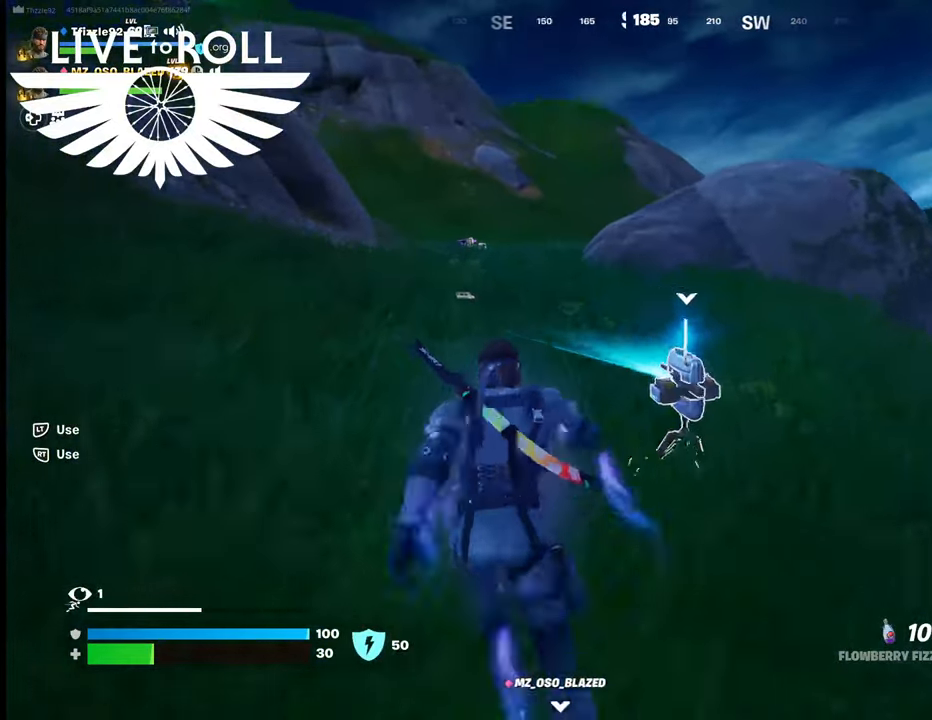
{"buttons": [], "left_stick": "right", "right_stick": "center", "events": [[267, "left_stick", "center"], [267, "right_stick", "center"], [400, "left_stick", "right"]]}
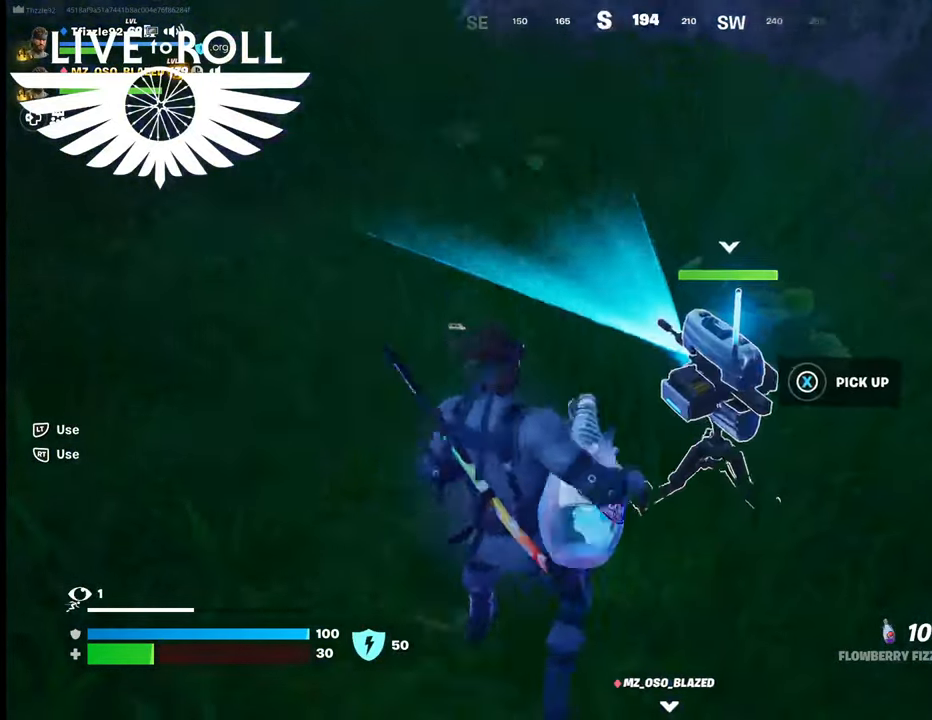
{"buttons": [], "left_stick": "center", "right_stick": "center", "events": [[200, "left_stick", "center"]]}
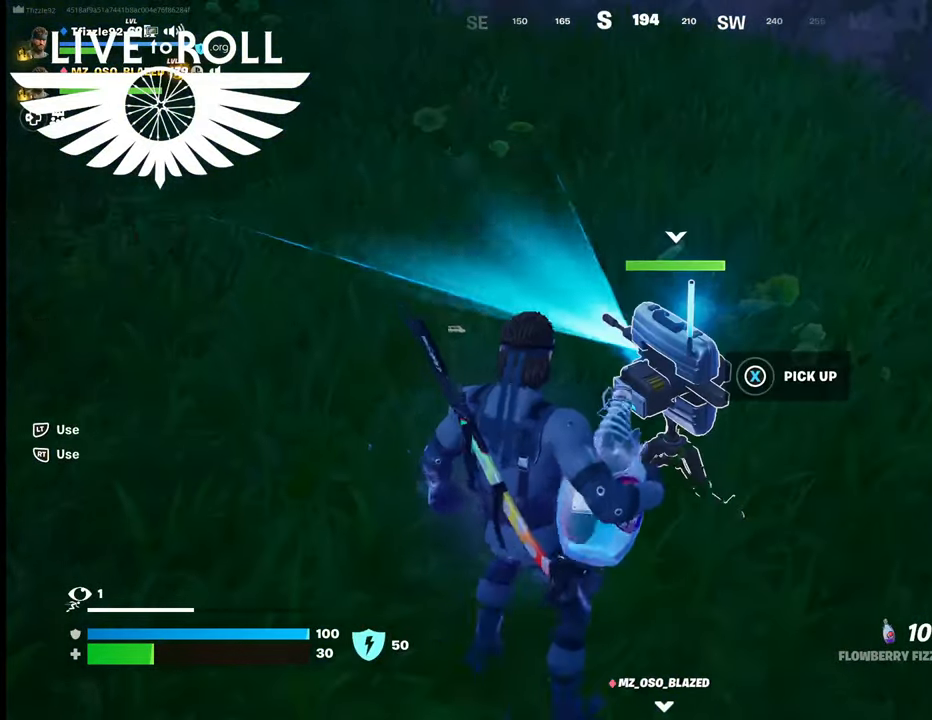
{"buttons": ["X"], "left_stick": "center", "right_stick": "center", "events": [[134, "X", "down"]]}
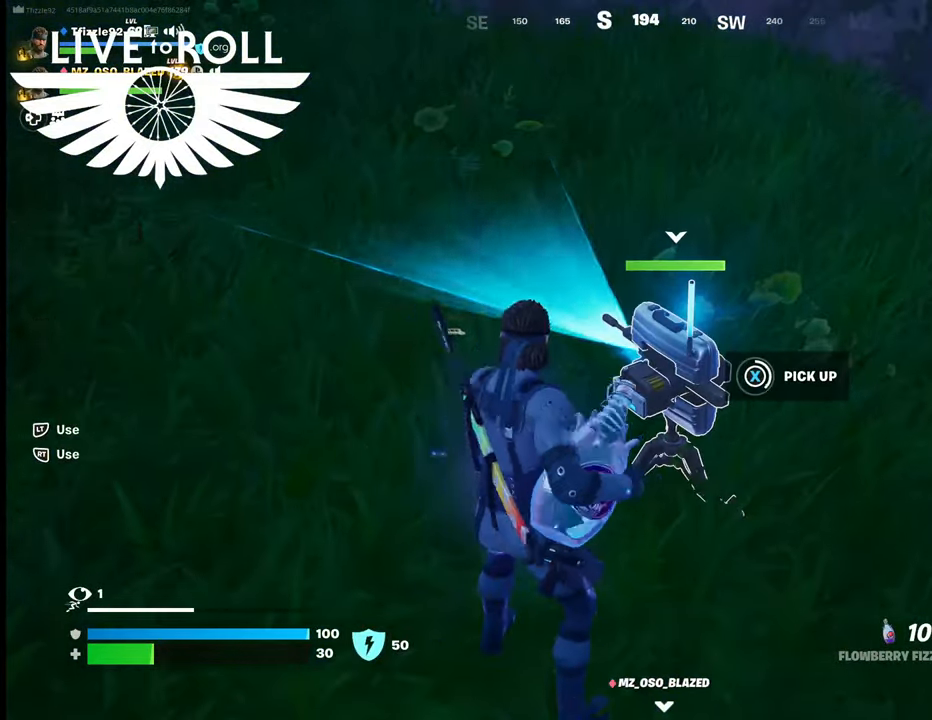
{"buttons": ["X"], "left_stick": "center", "right_stick": "center", "events": []}
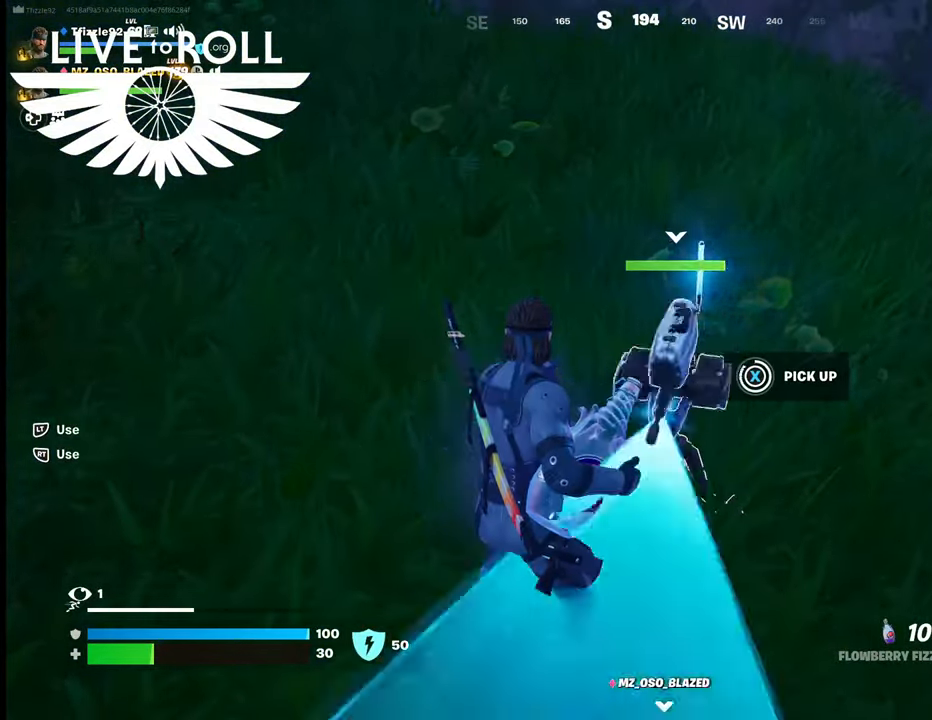
{"buttons": [], "left_stick": "up", "right_stick": "center", "events": [[467, "X", "up"], [467, "left_stick", "up"]]}
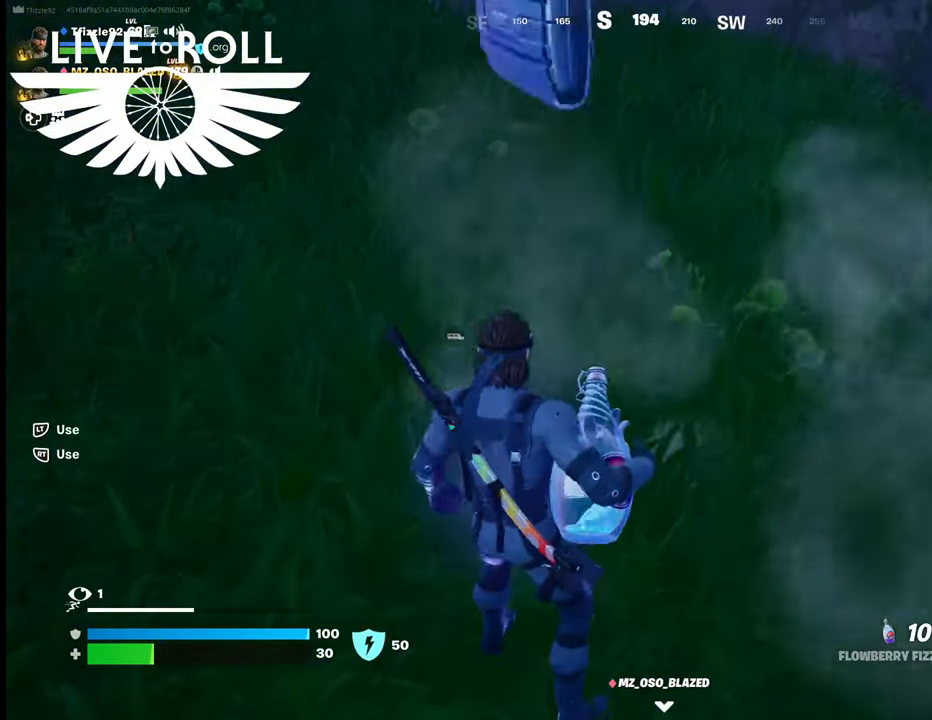
{"buttons": [], "left_stick": "up", "right_stick": "up", "events": [[334, "right_stick", "up-left"], [500, "right_stick", "up"]]}
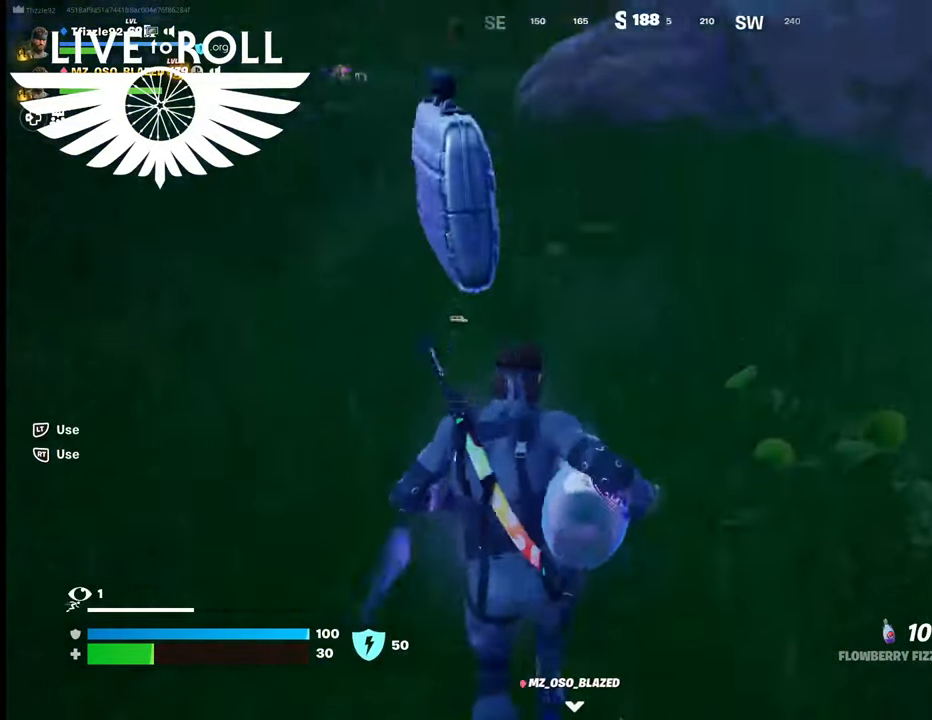
{"buttons": [], "left_stick": "up-right", "right_stick": "right", "events": [[100, "right_stick", "right"], [400, "left_stick", "up-right"]]}
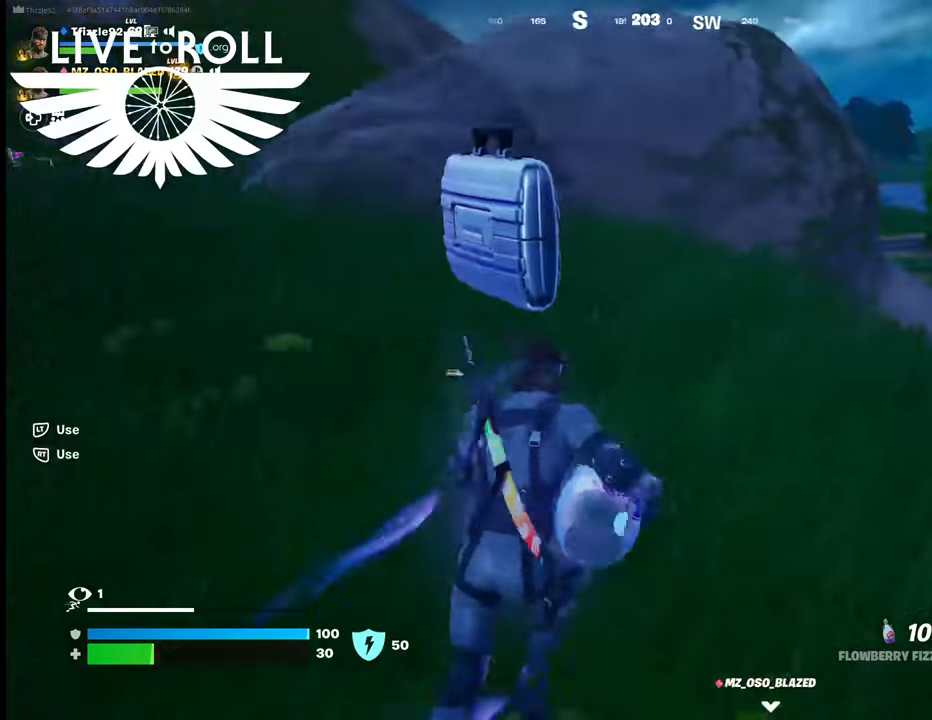
{"buttons": [], "left_stick": "up-right", "right_stick": "right", "events": []}
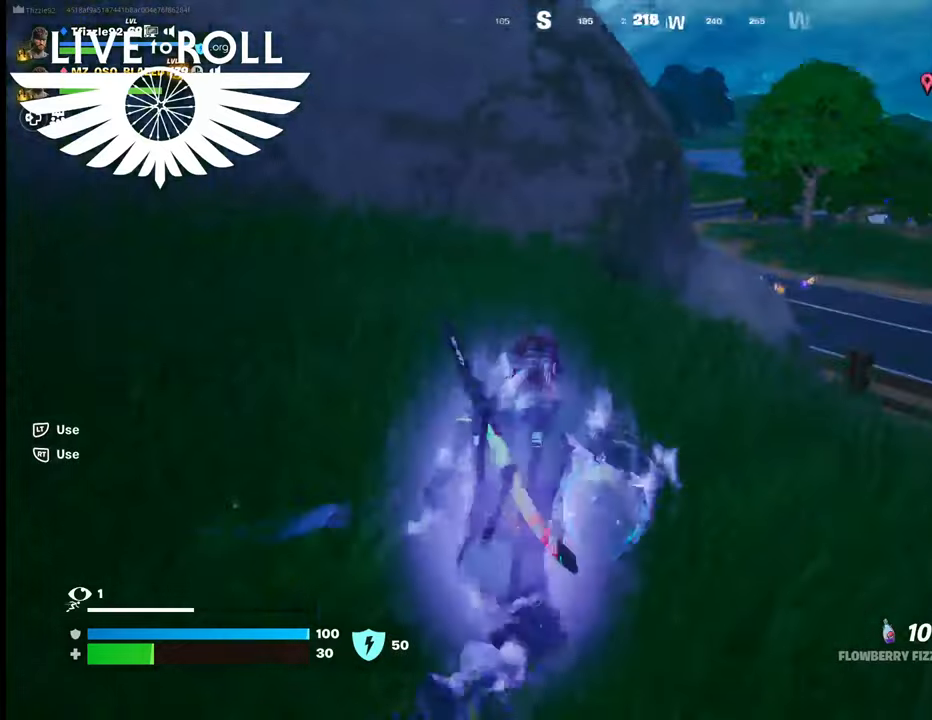
{"buttons": [], "left_stick": "up-right", "right_stick": "center", "events": [[300, "right_stick", "center"]]}
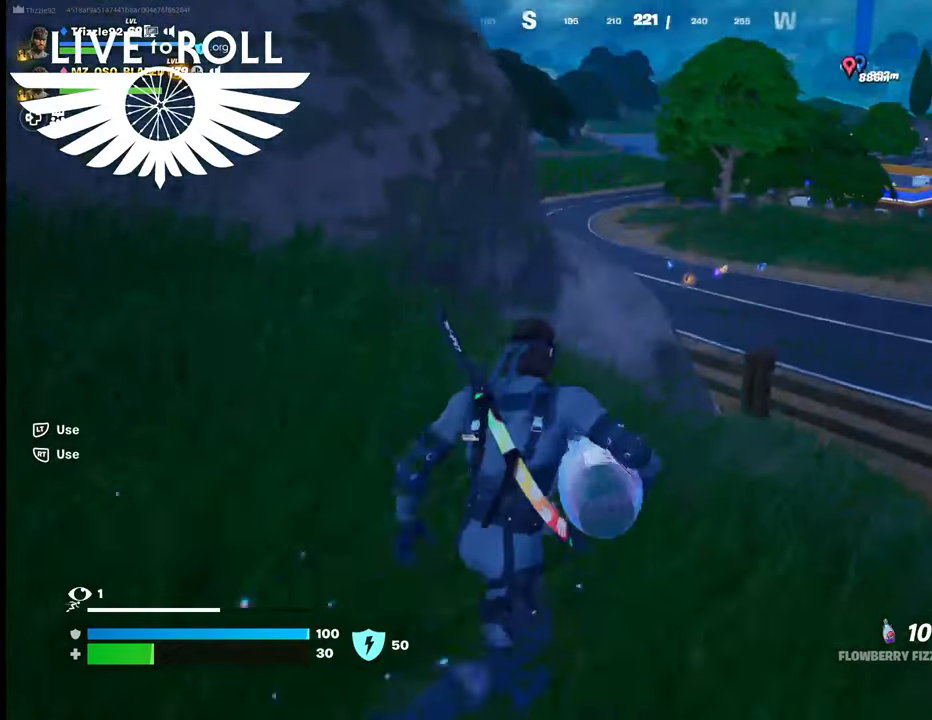
{"buttons": [], "left_stick": "up-right", "right_stick": "center", "events": []}
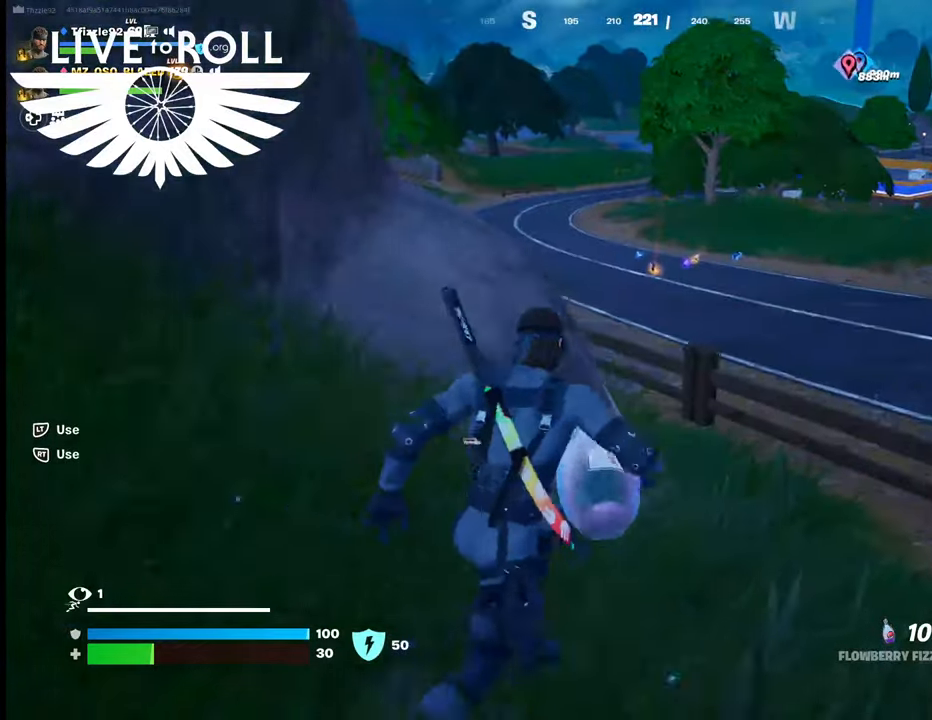
{"buttons": [], "left_stick": "up", "right_stick": "center", "events": [[300, "left_stick", "up"]]}
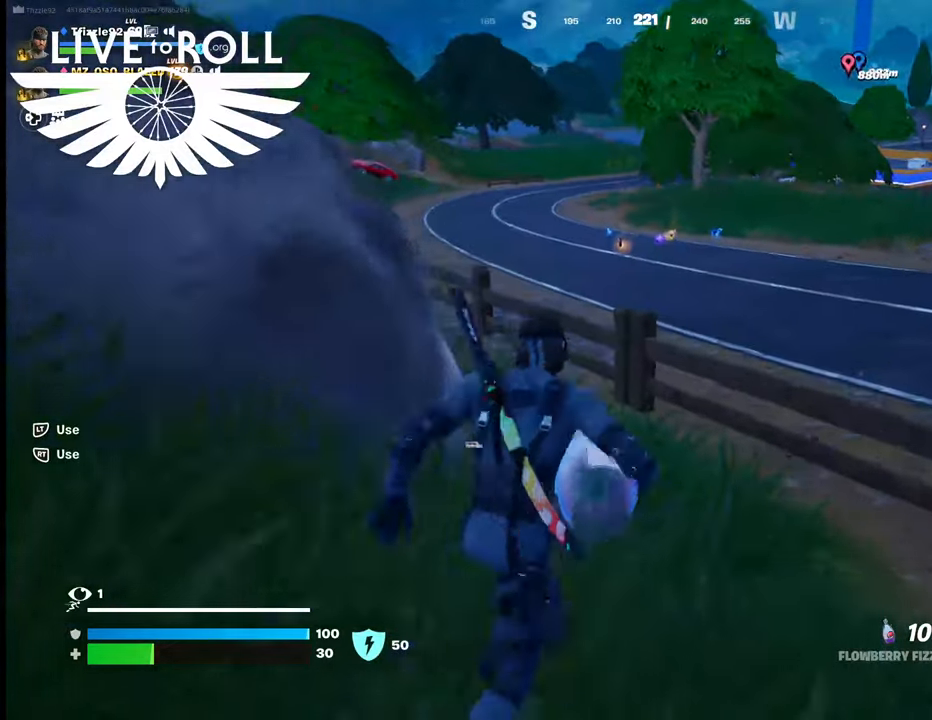
{"buttons": [], "left_stick": "up", "right_stick": "center", "events": []}
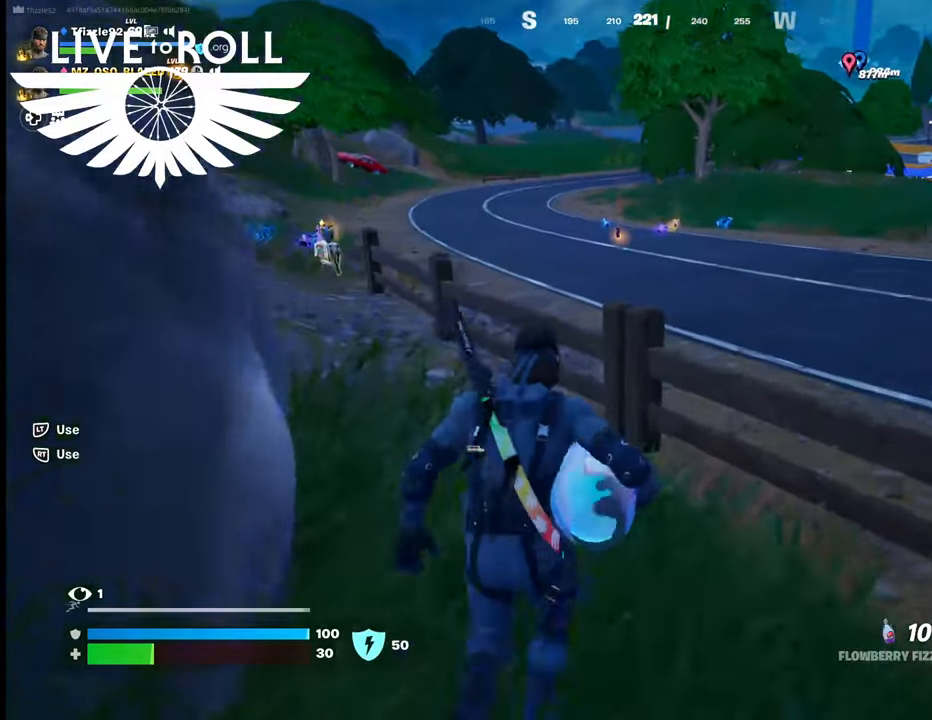
{"buttons": [], "left_stick": "up-left", "right_stick": "center", "events": [[300, "left_stick", "up-left"]]}
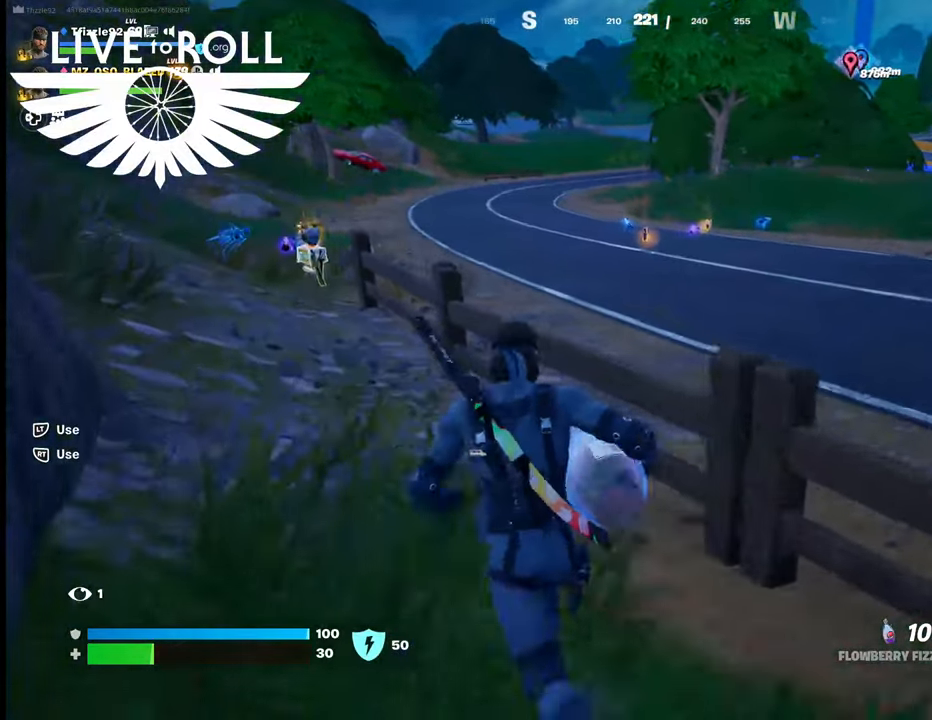
{"buttons": [], "left_stick": "up-left", "right_stick": "center", "events": []}
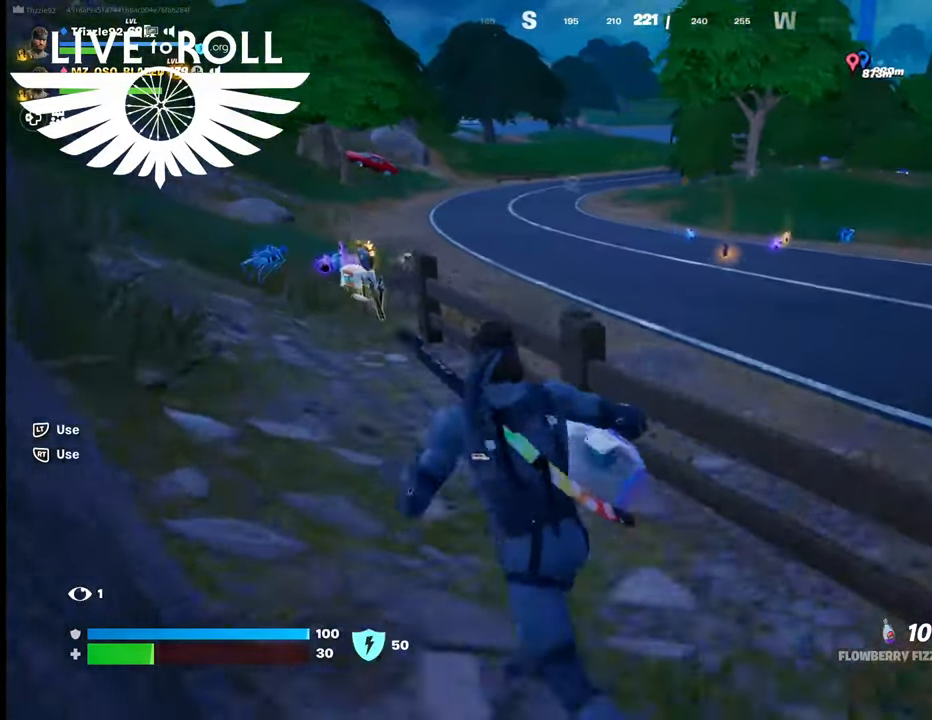
{"buttons": [], "left_stick": "up-left", "right_stick": "left", "events": [[167, "right_stick", "left"]]}
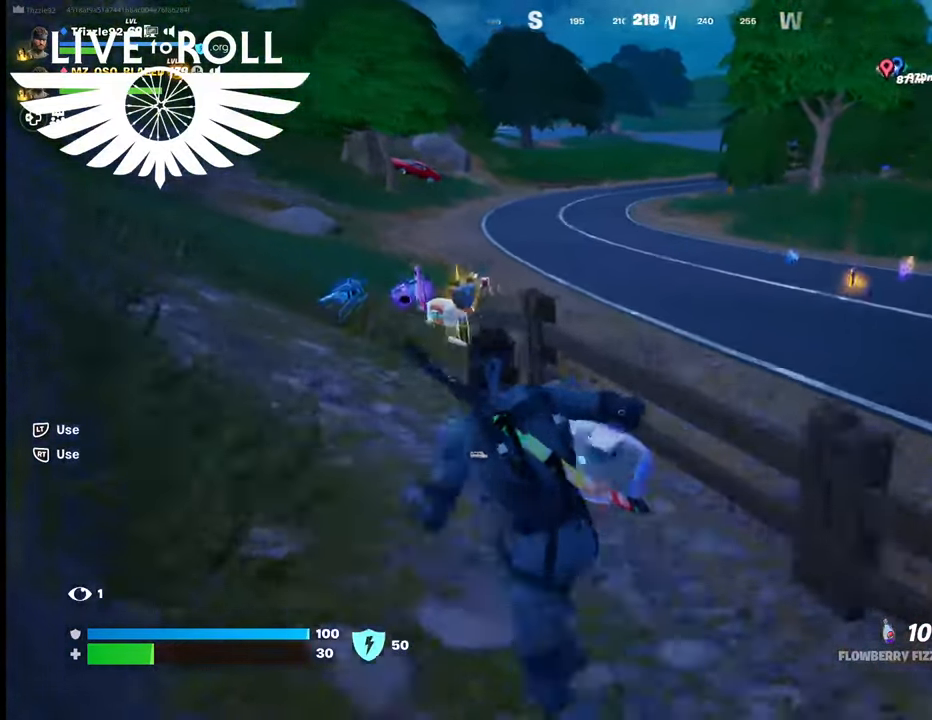
{"buttons": [], "left_stick": "up", "right_stick": "left", "events": [[467, "left_stick", "up"]]}
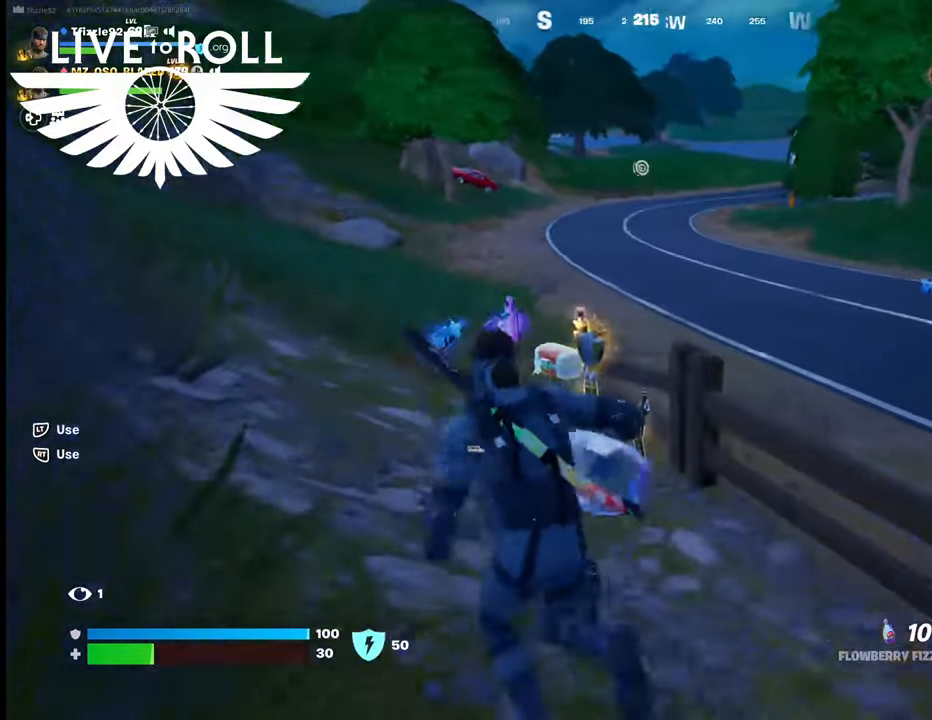
{"buttons": [], "left_stick": "up", "right_stick": "center", "events": [[34, "right_stick", "center"]]}